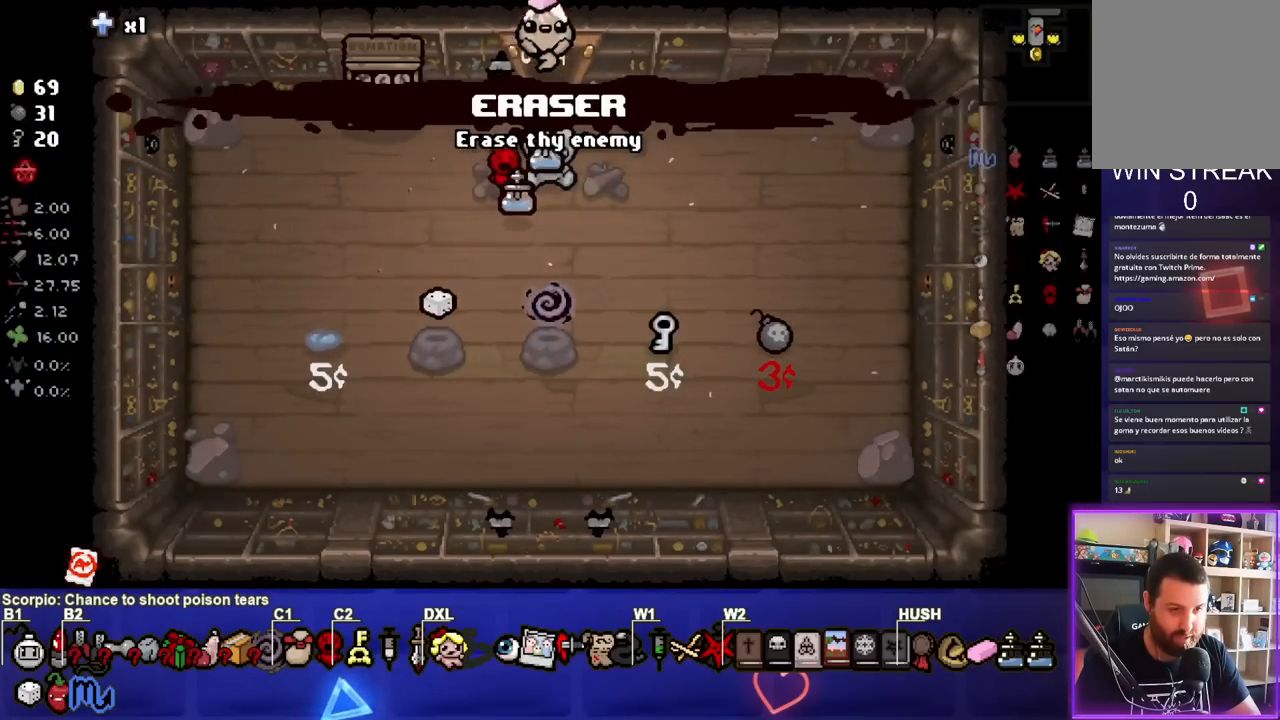
Gameplay with a controller (PlayStation layout); each line is a JSON object with the inputs held at the frame after it. "events" lists button and stick changes between this image and that frame as [ms after this image, input, new state], when the widget could be followed in between.
{"buttons": ["CIRCLE"], "left_stick": "center", "right_stick": "center", "events": [[133, "left_stick", "center"], [500, "CIRCLE", "down"]]}
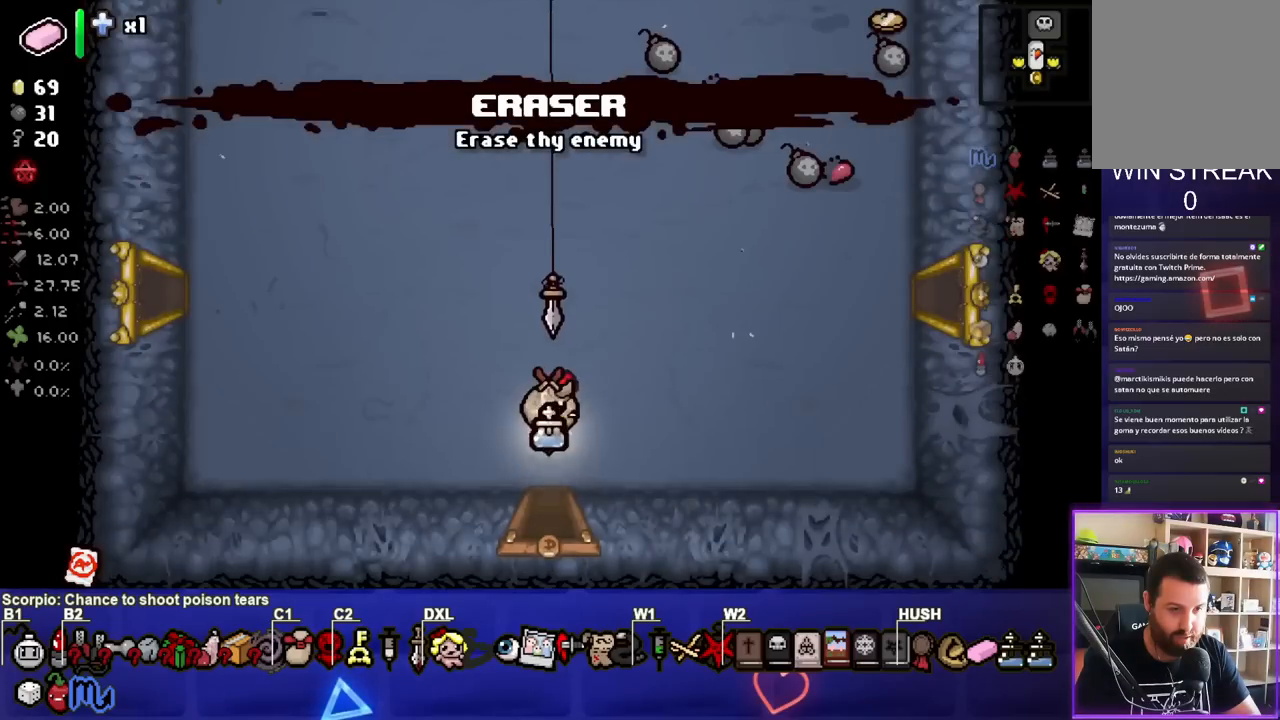
{"buttons": ["CIRCLE"], "left_stick": "center", "right_stick": "center", "events": [[67, "left_stick", "up-left"], [167, "left_stick", "center"]]}
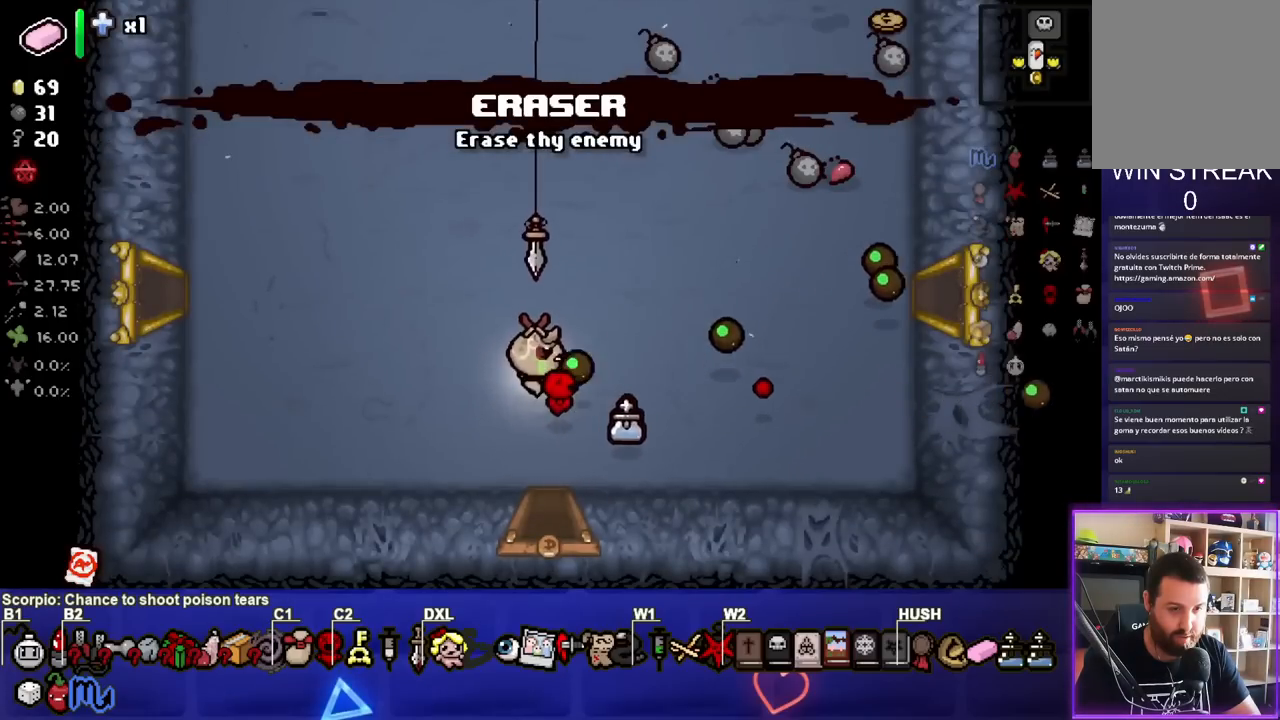
{"buttons": ["CIRCLE"], "left_stick": "up-left", "right_stick": "center", "events": [[217, "left_stick", "up-left"]]}
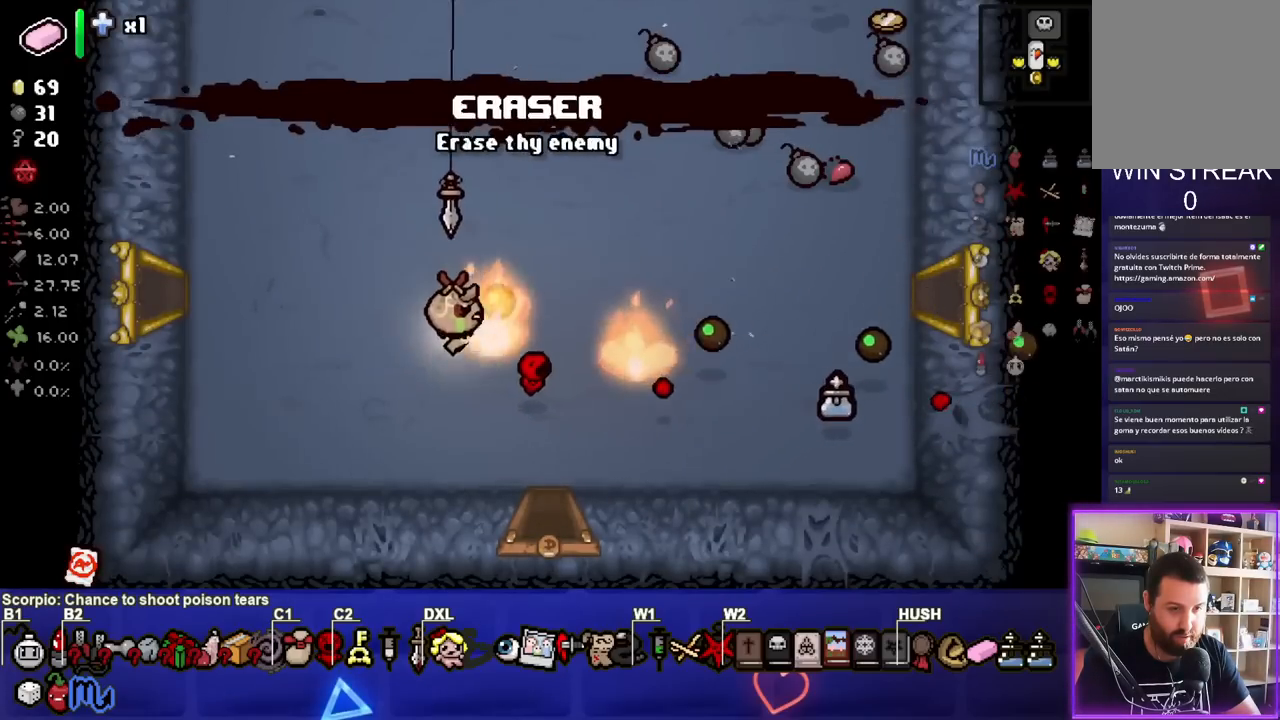
{"buttons": ["CIRCLE"], "left_stick": "center", "right_stick": "center", "events": [[17, "left_stick", "center"]]}
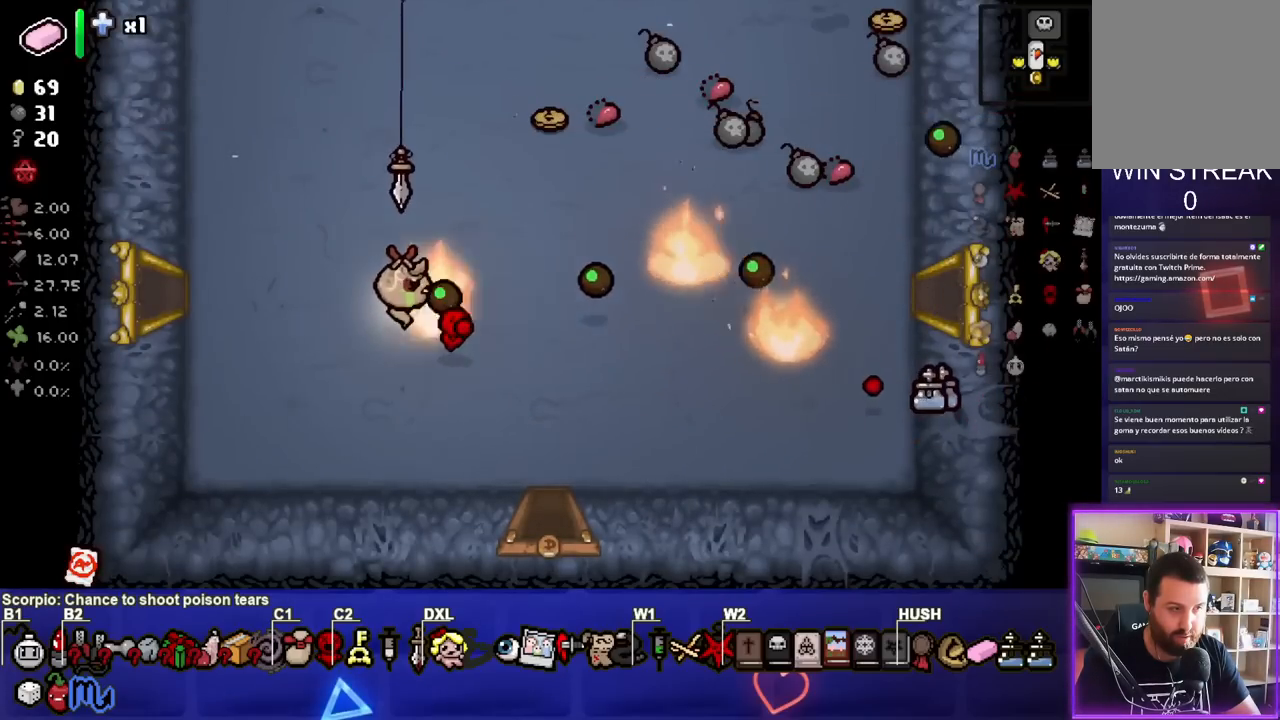
{"buttons": ["CIRCLE"], "left_stick": "center", "right_stick": "center", "events": []}
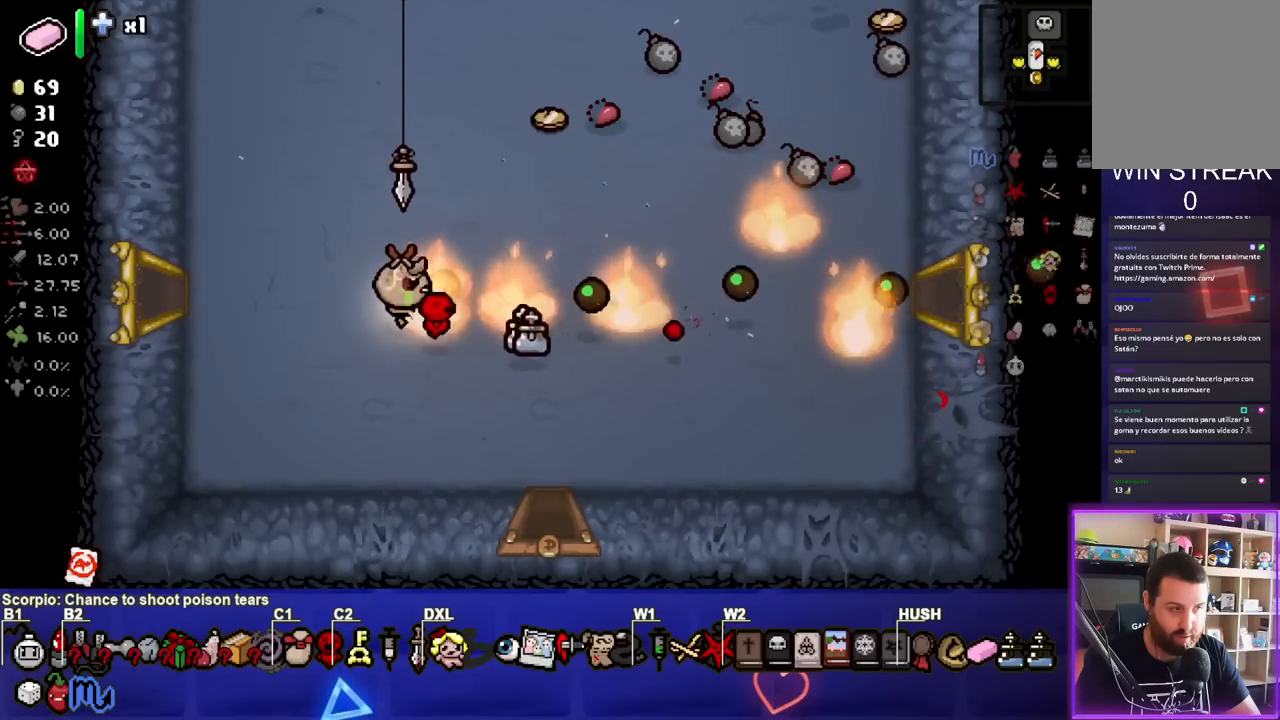
{"buttons": ["CIRCLE"], "left_stick": "center", "right_stick": "center", "events": []}
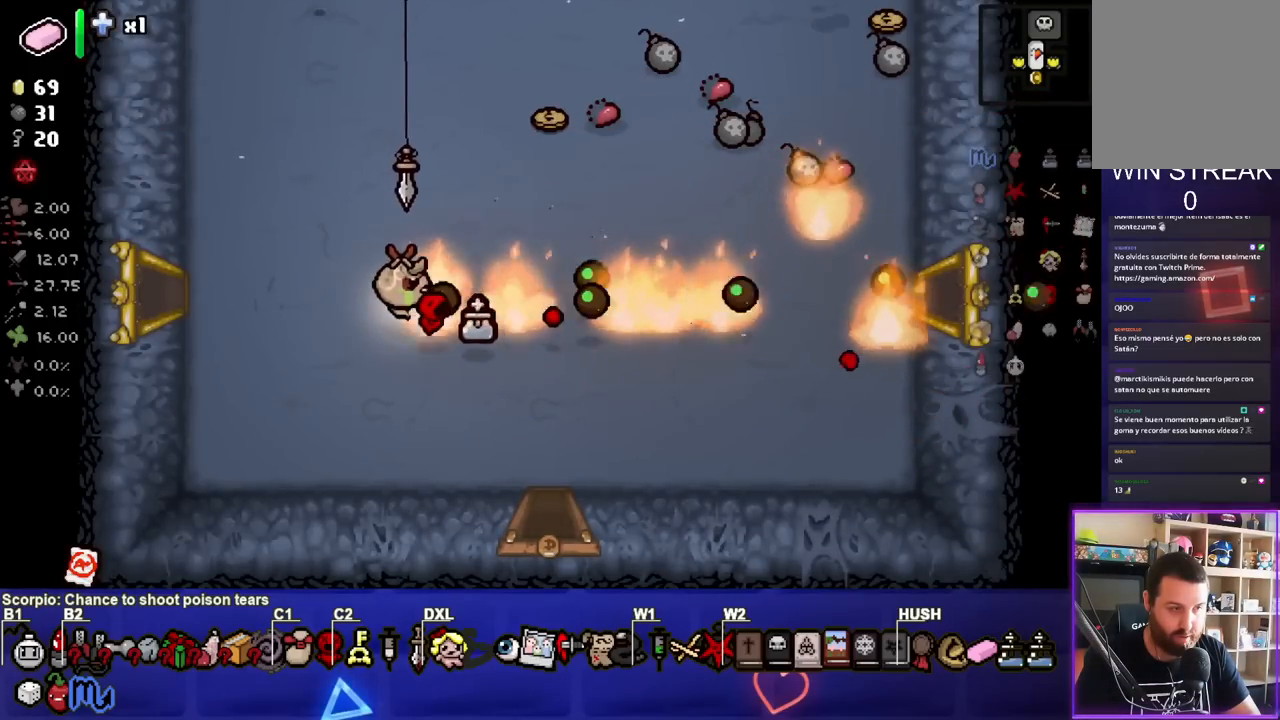
{"buttons": [], "left_stick": "up-right", "right_stick": "center", "events": [[33, "CIRCLE", "up"], [150, "left_stick", "right"], [417, "left_stick", "up-right"]]}
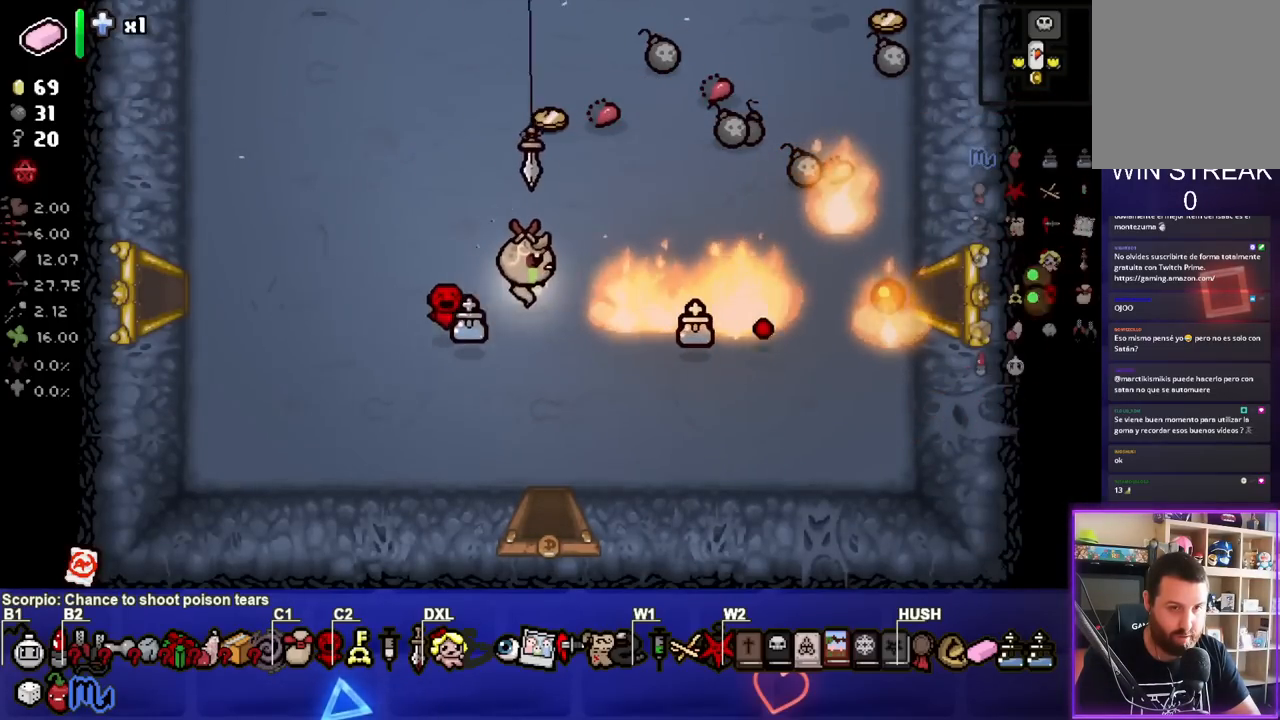
{"buttons": [], "left_stick": "down-right", "right_stick": "center", "events": [[383, "left_stick", "down-right"]]}
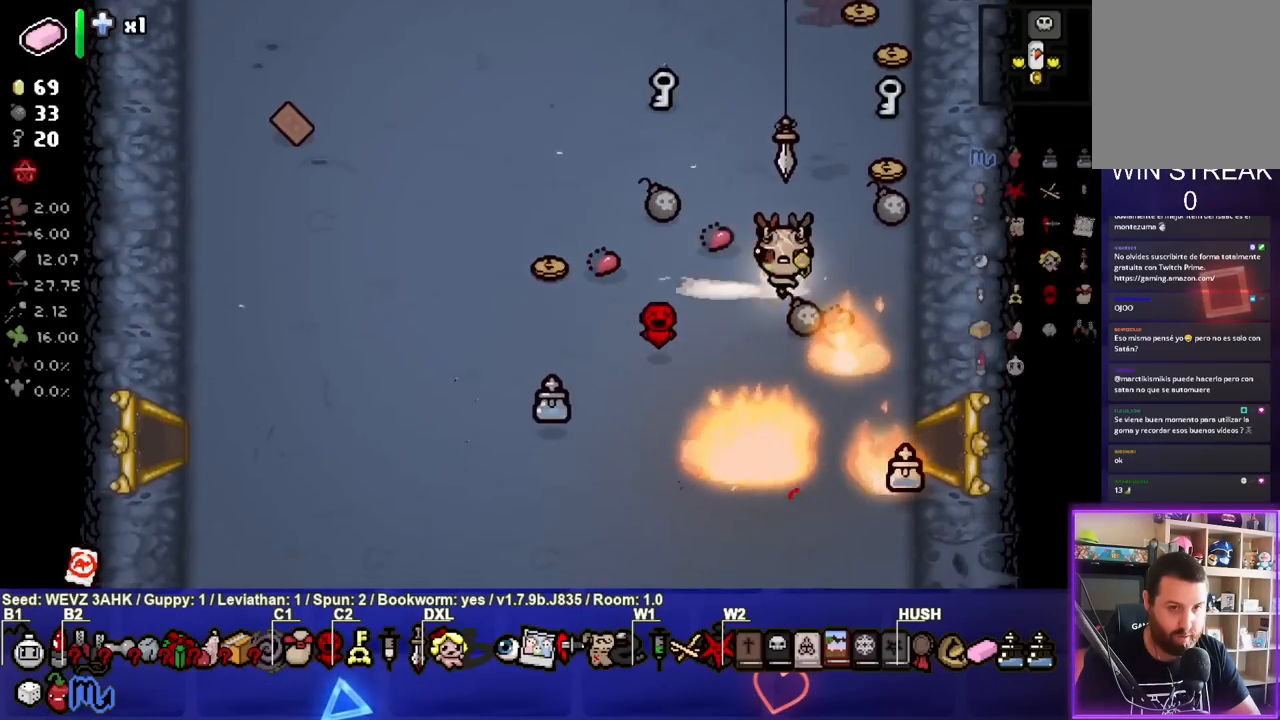
{"buttons": [], "left_stick": "up", "right_stick": "center", "events": [[100, "left_stick", "center"], [150, "left_stick", "up"]]}
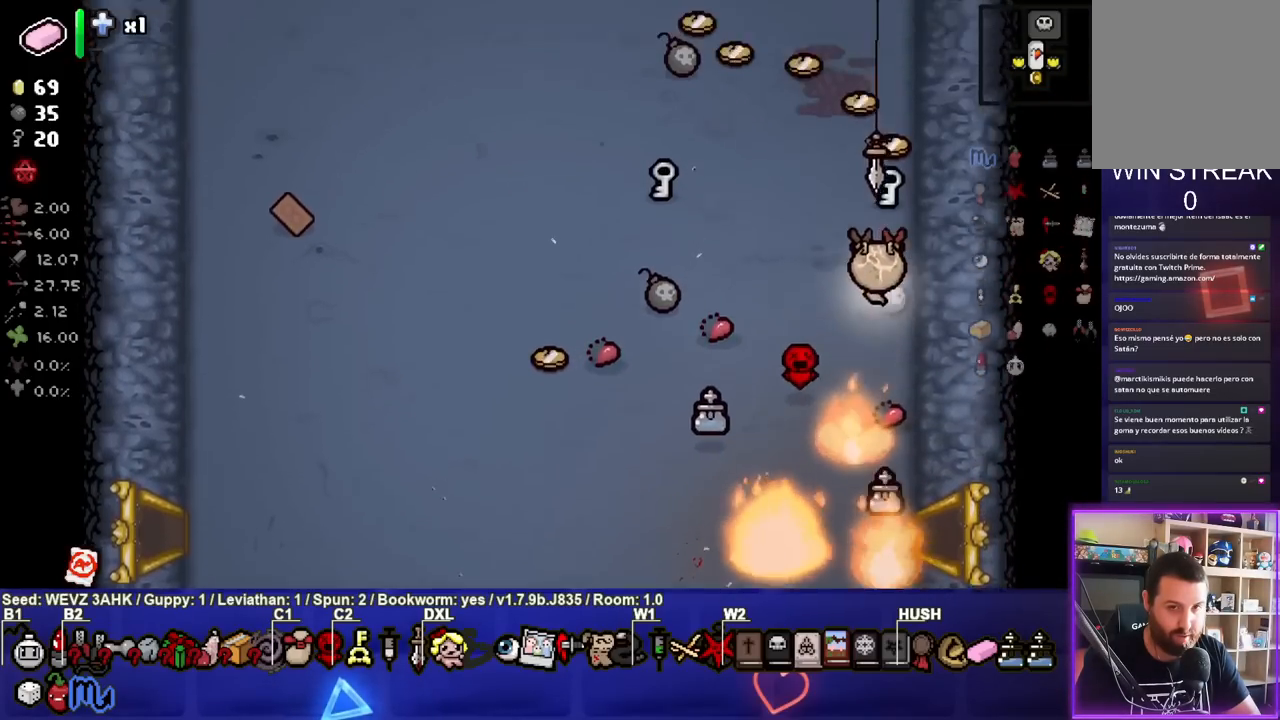
{"buttons": [], "left_stick": "left", "right_stick": "center", "events": [[350, "left_stick", "left"]]}
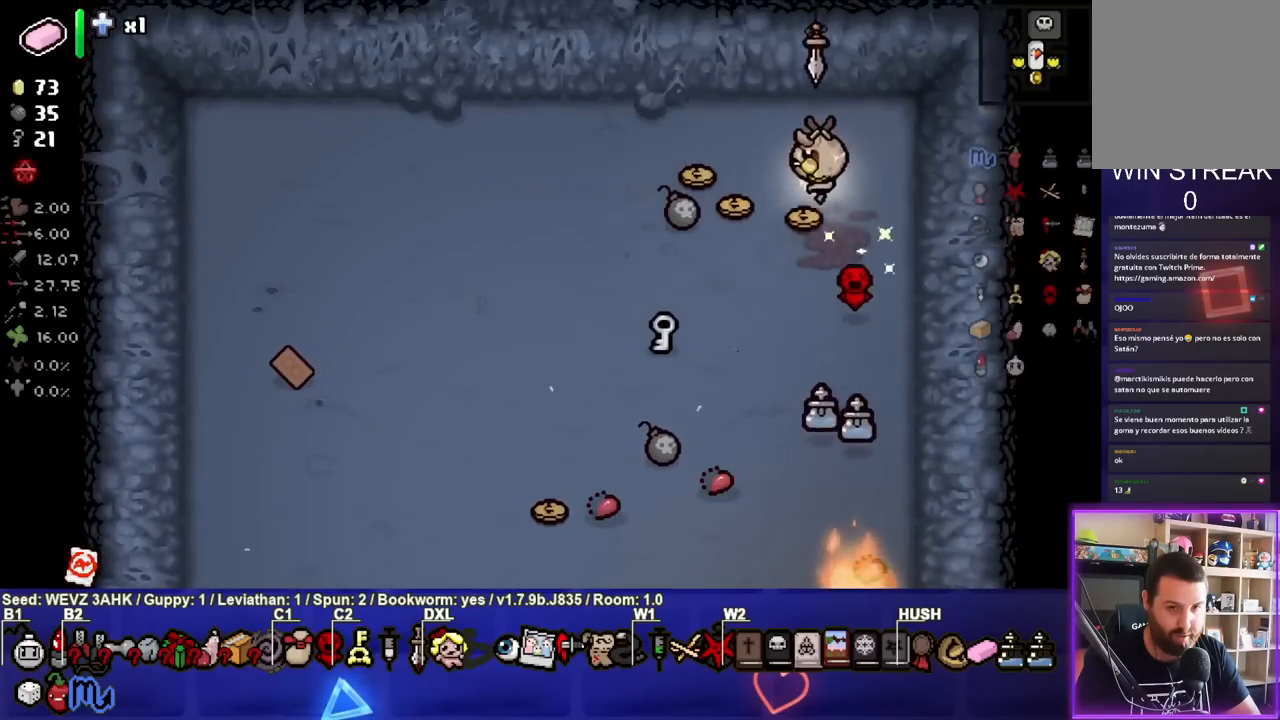
{"buttons": [], "left_stick": "down", "right_stick": "center", "events": [[200, "left_stick", "center"], [250, "left_stick", "down-right"], [417, "left_stick", "down"]]}
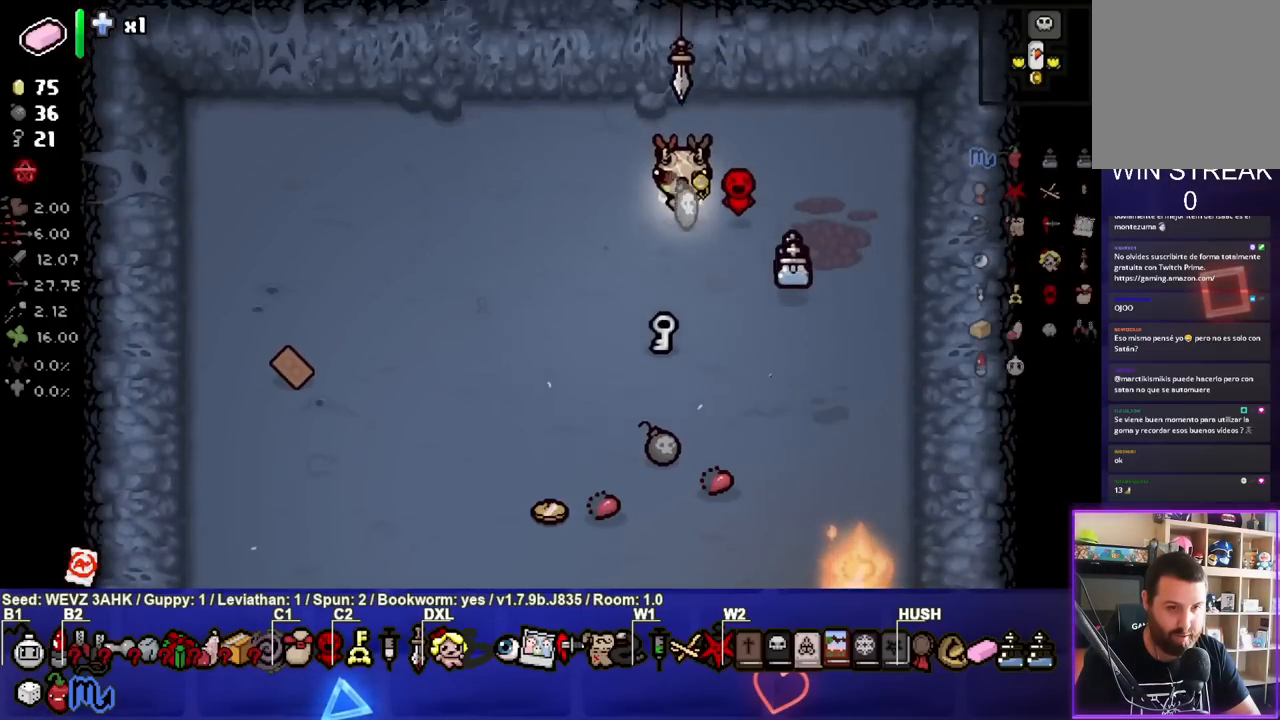
{"buttons": [], "left_stick": "left", "right_stick": "center", "events": [[267, "left_stick", "left"]]}
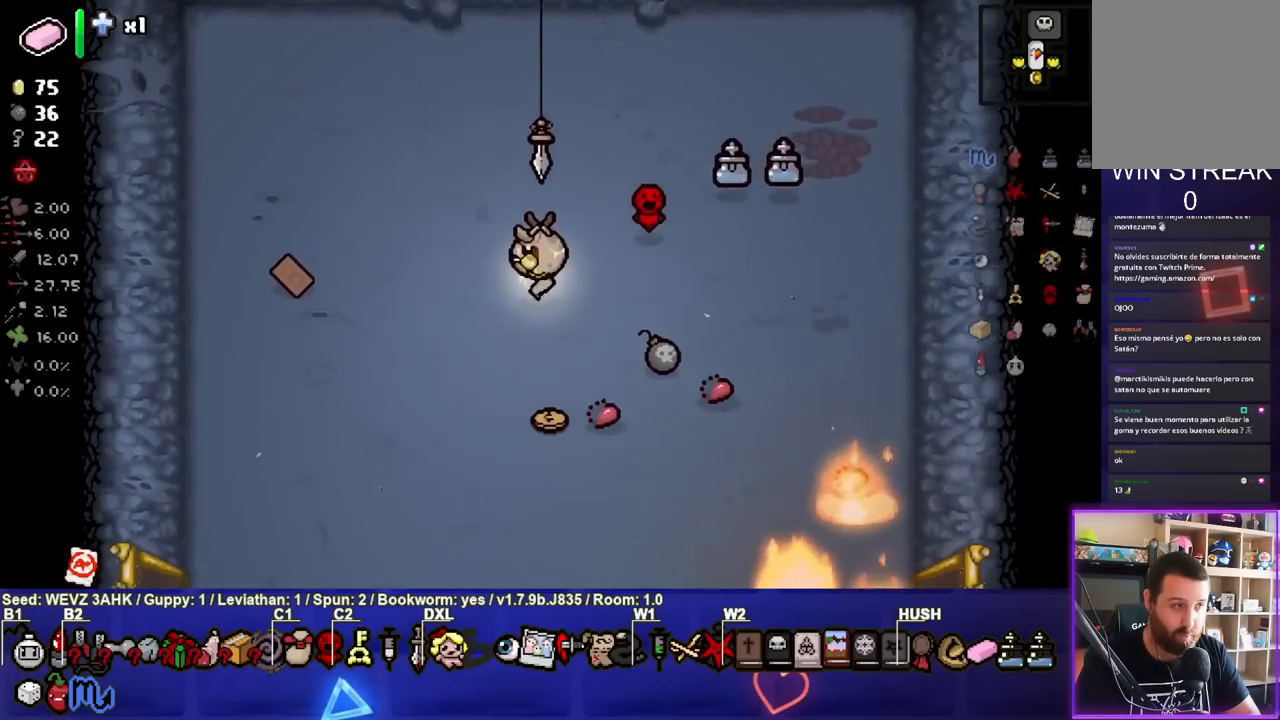
{"buttons": [], "left_stick": "down-right", "right_stick": "center", "events": [[400, "left_stick", "down-right"]]}
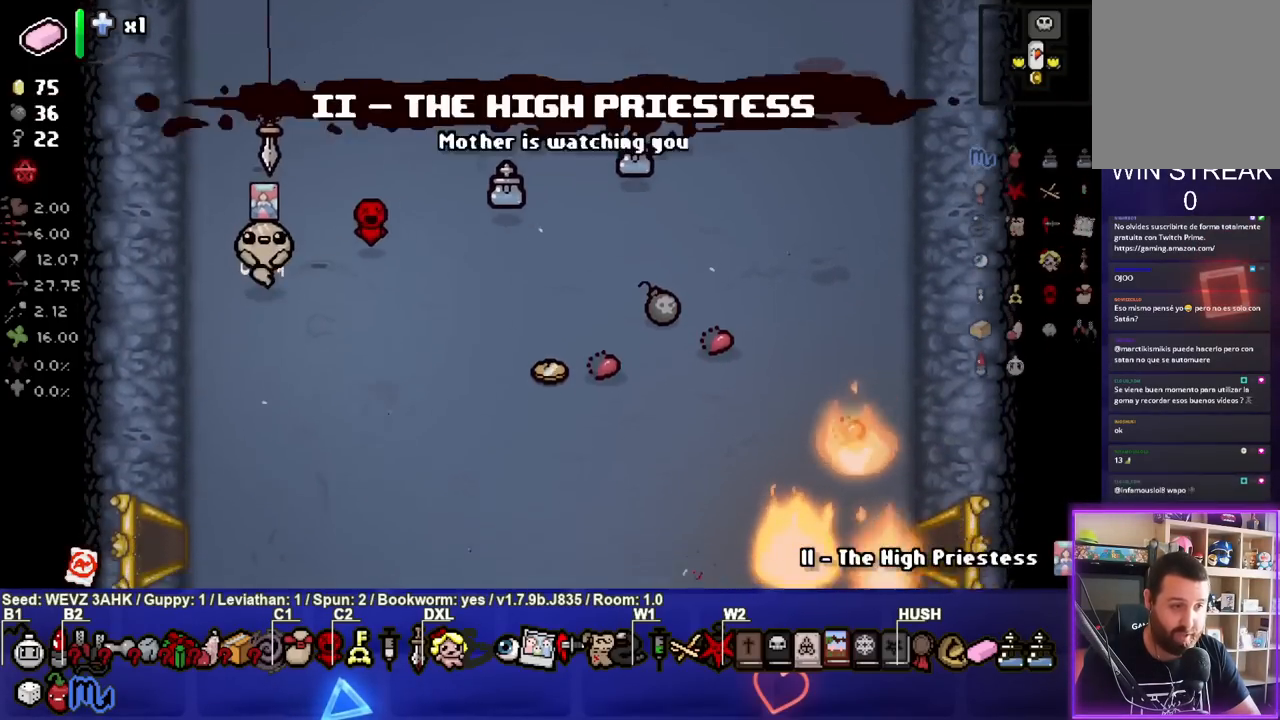
{"buttons": [], "left_stick": "right", "right_stick": "center", "events": [[83, "left_stick", "right"]]}
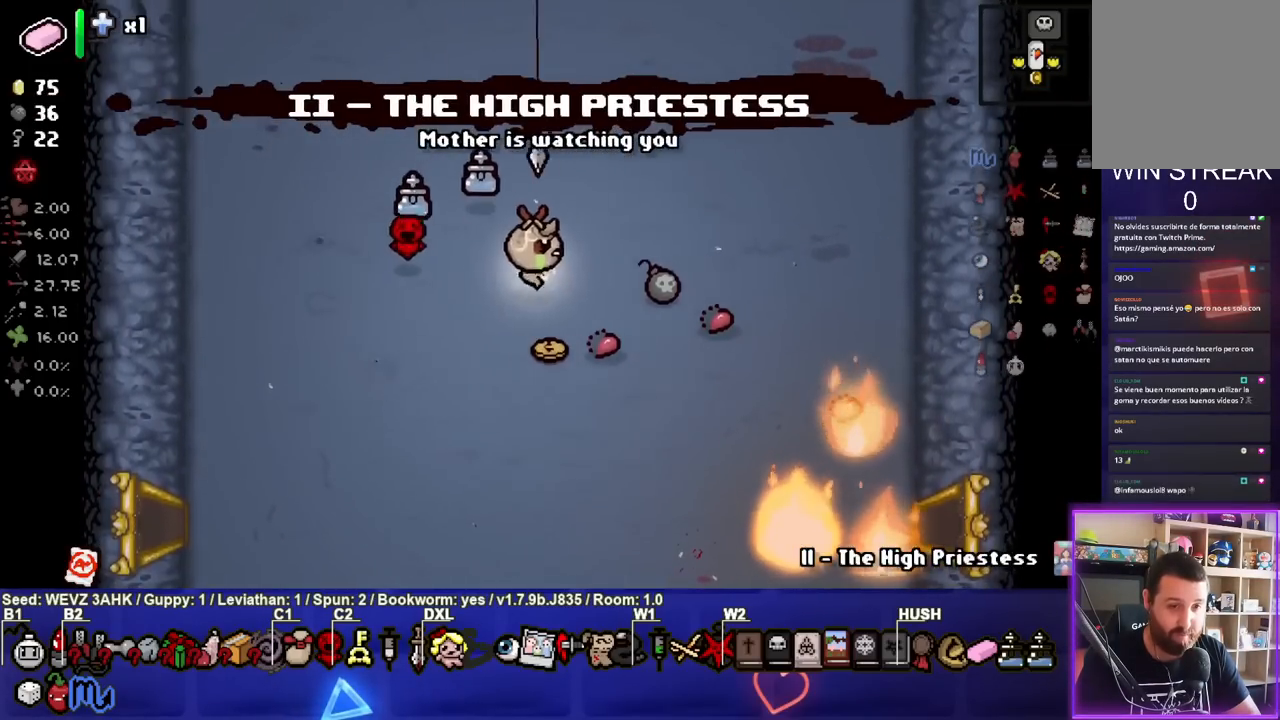
{"buttons": [], "left_stick": "left", "right_stick": "center", "events": [[167, "left_stick", "down"], [217, "left_stick", "down-left"], [467, "left_stick", "left"]]}
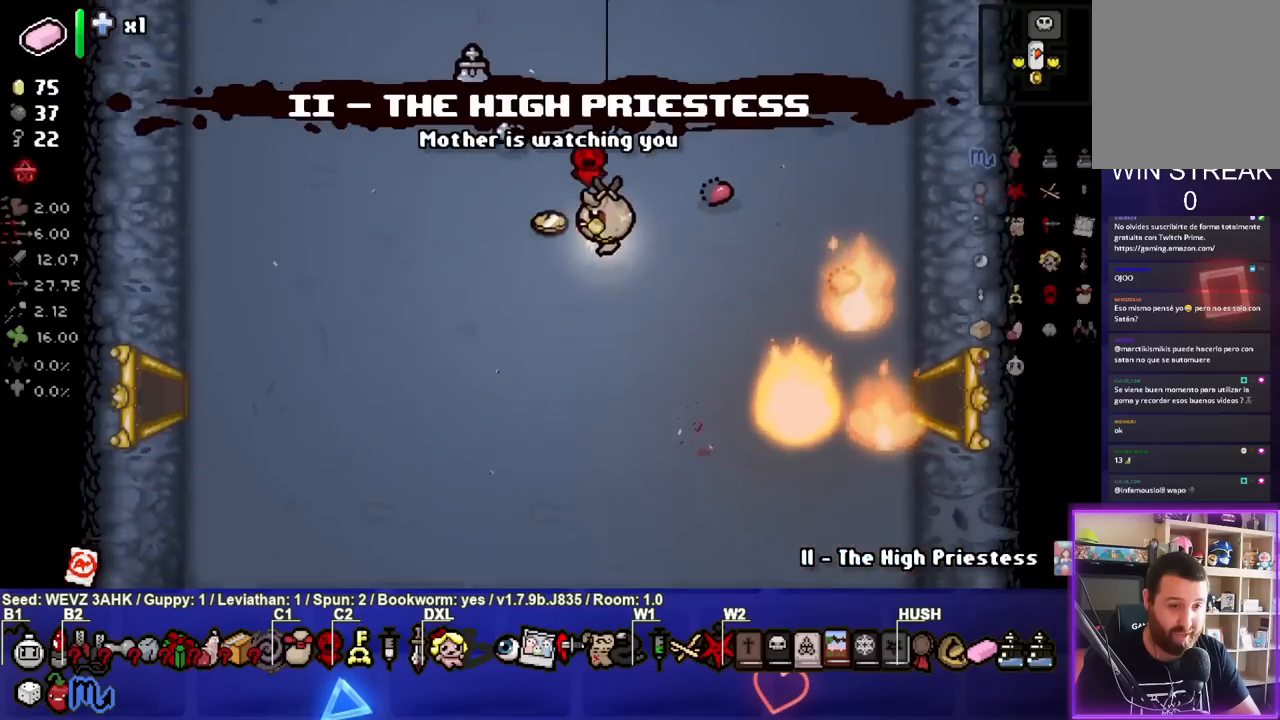
{"buttons": [], "left_stick": "down-right", "right_stick": "center", "events": [[200, "left_stick", "right"], [250, "left_stick", "down-right"]]}
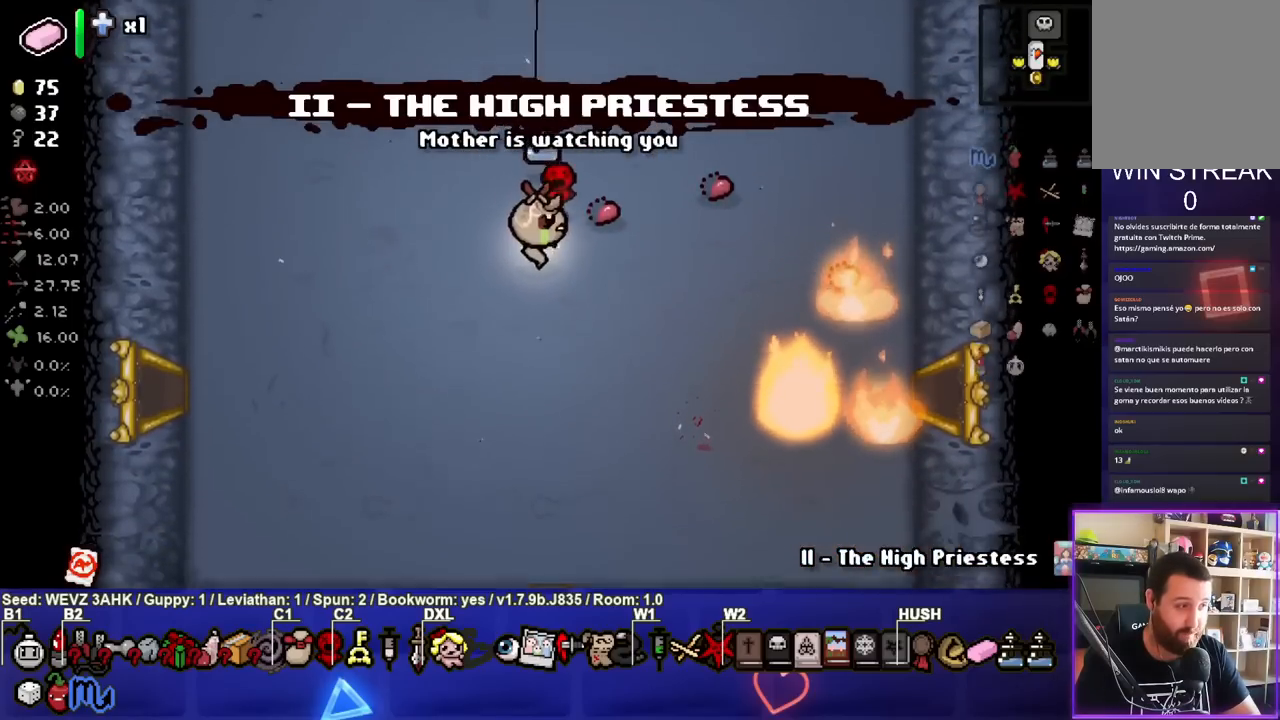
{"buttons": [], "left_stick": "right", "right_stick": "center", "events": [[117, "left_stick", "right"]]}
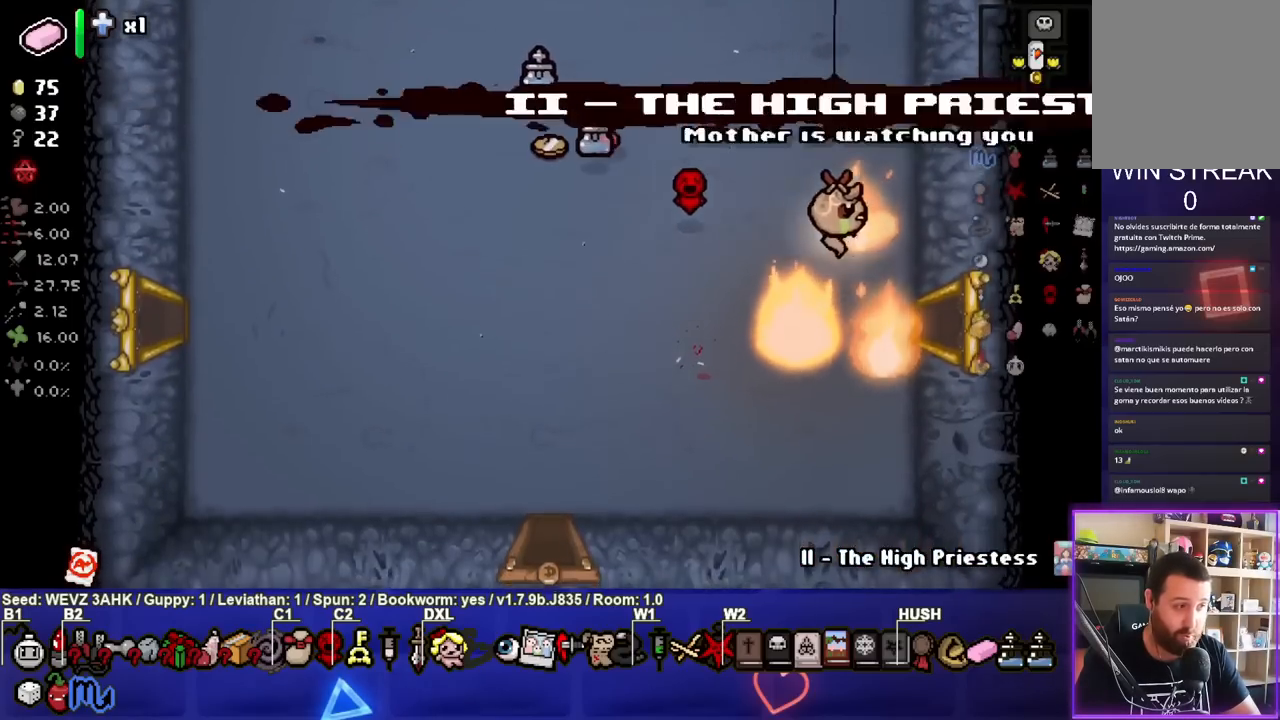
{"buttons": [], "left_stick": "down-right", "right_stick": "center", "events": [[283, "left_stick", "center"], [450, "left_stick", "down-right"]]}
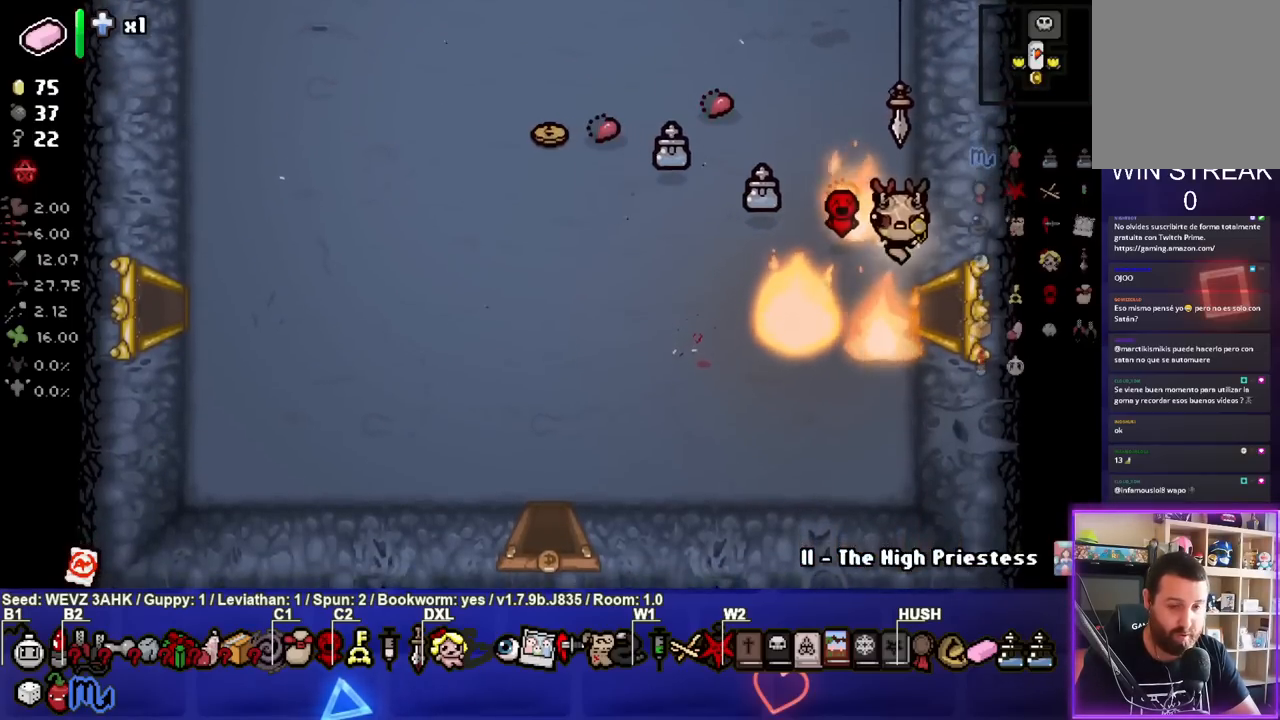
{"buttons": [], "left_stick": "center", "right_stick": "center", "events": [[383, "left_stick", "center"]]}
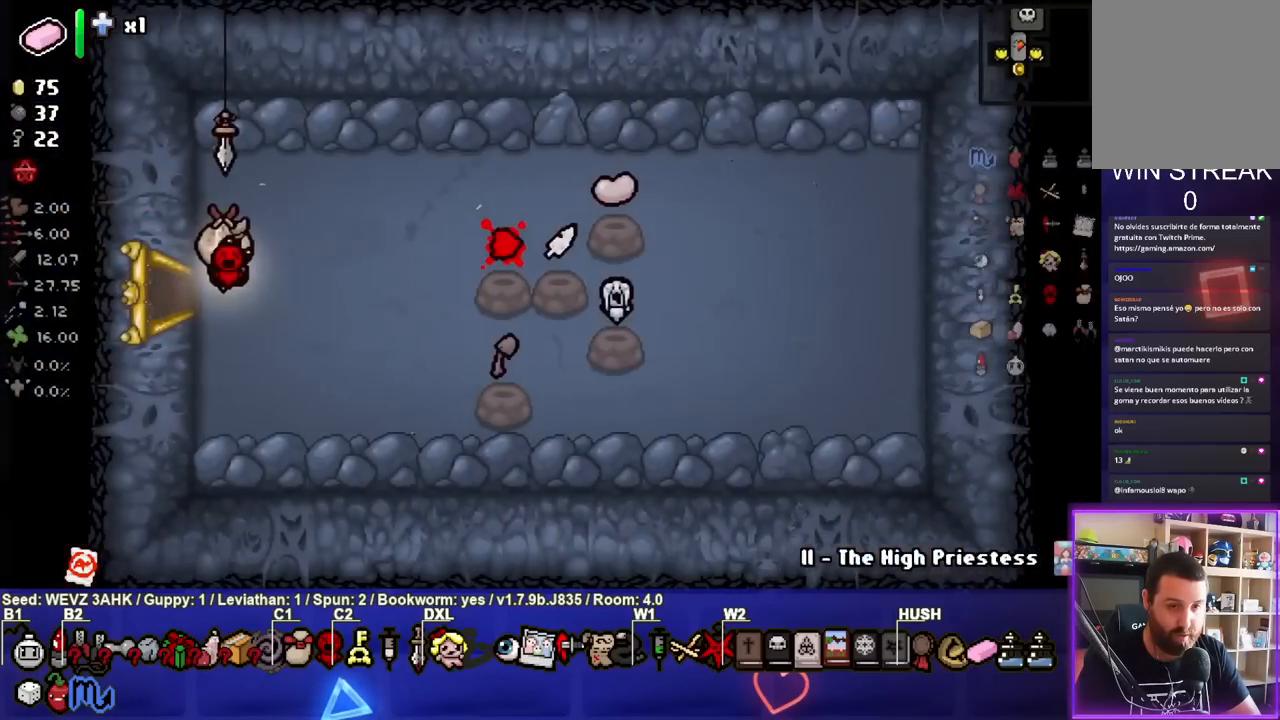
{"buttons": [], "left_stick": "center", "right_stick": "center", "events": []}
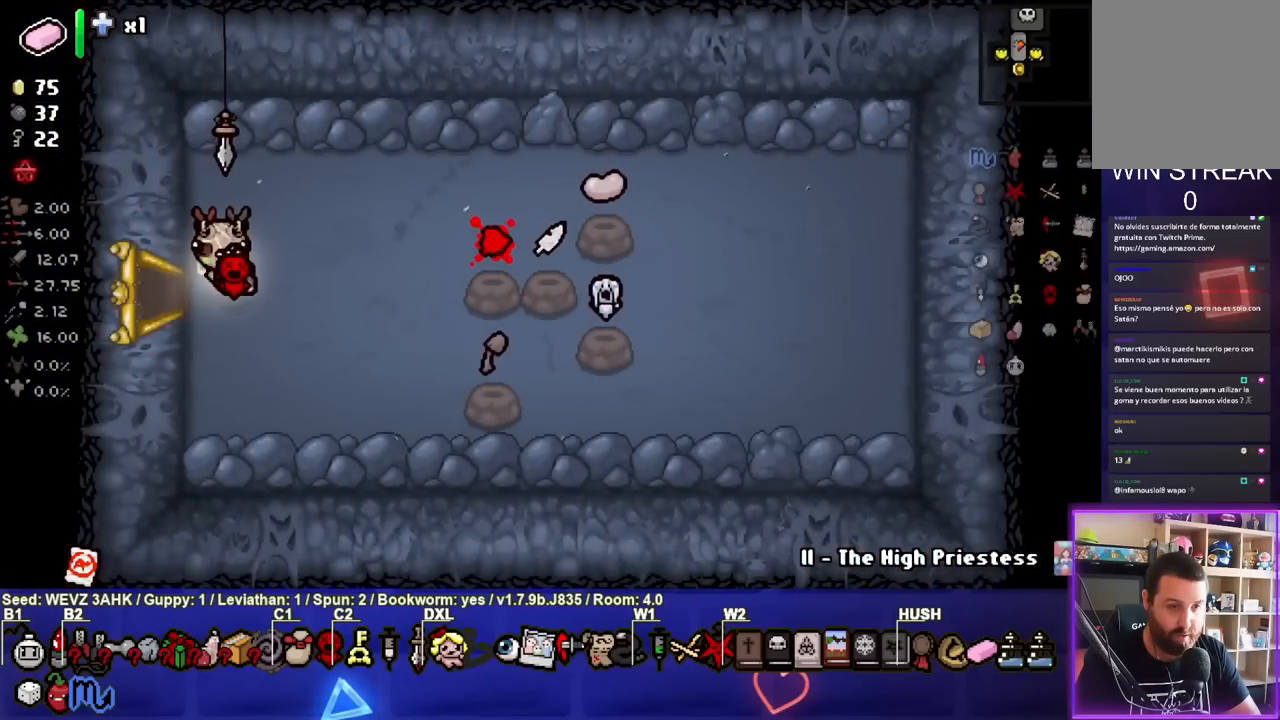
{"buttons": [], "left_stick": "down-right", "right_stick": "center", "events": [[283, "left_stick", "down-right"]]}
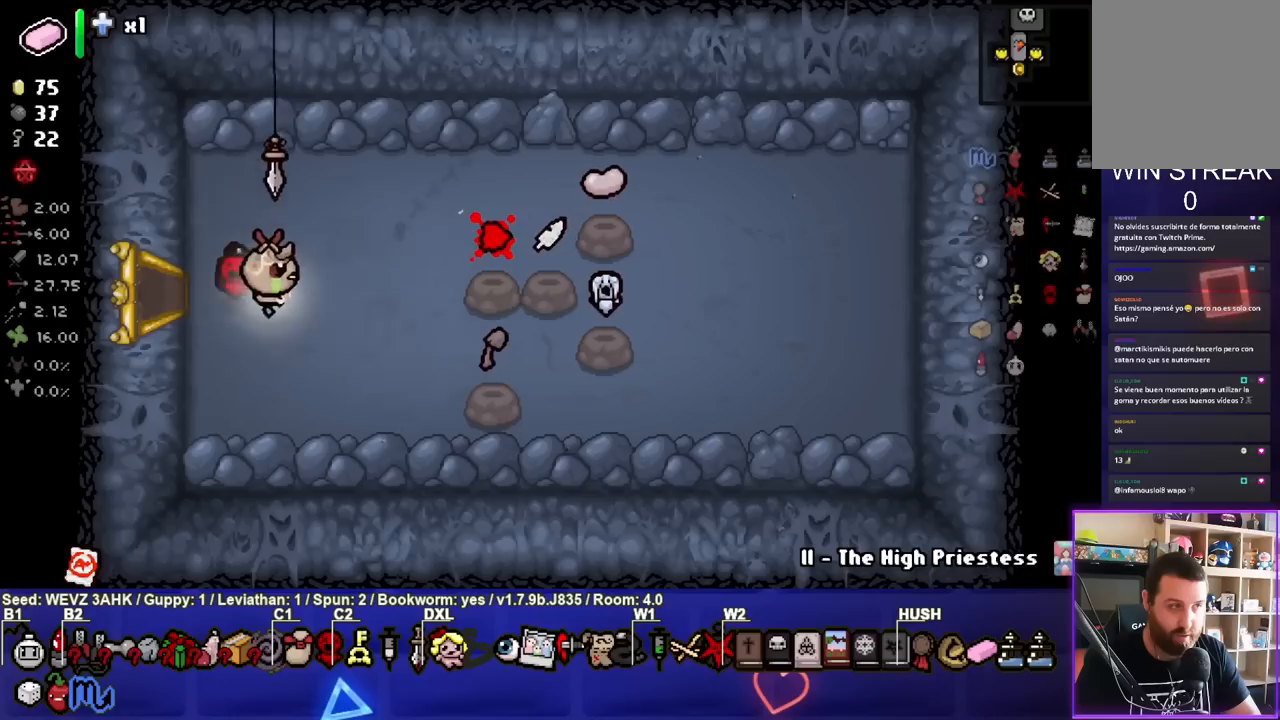
{"buttons": [], "left_stick": "center", "right_stick": "center", "events": [[17, "left_stick", "center"]]}
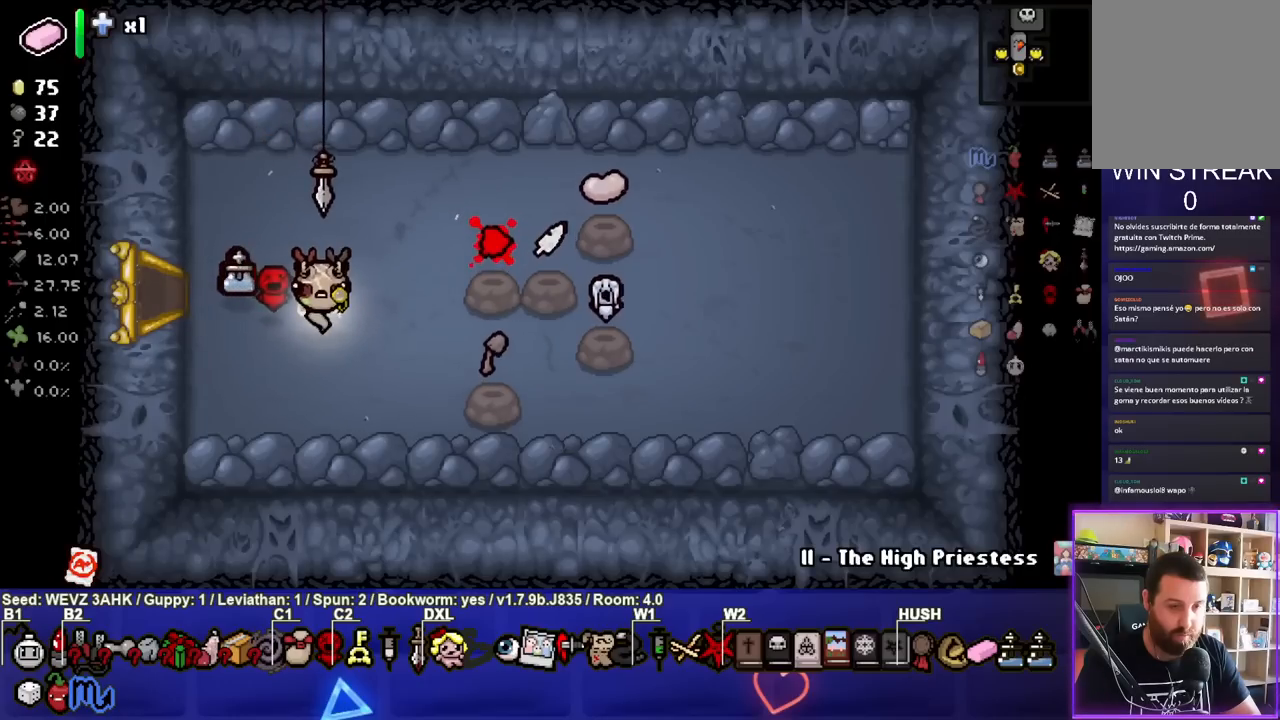
{"buttons": [], "left_stick": "center", "right_stick": "center", "events": []}
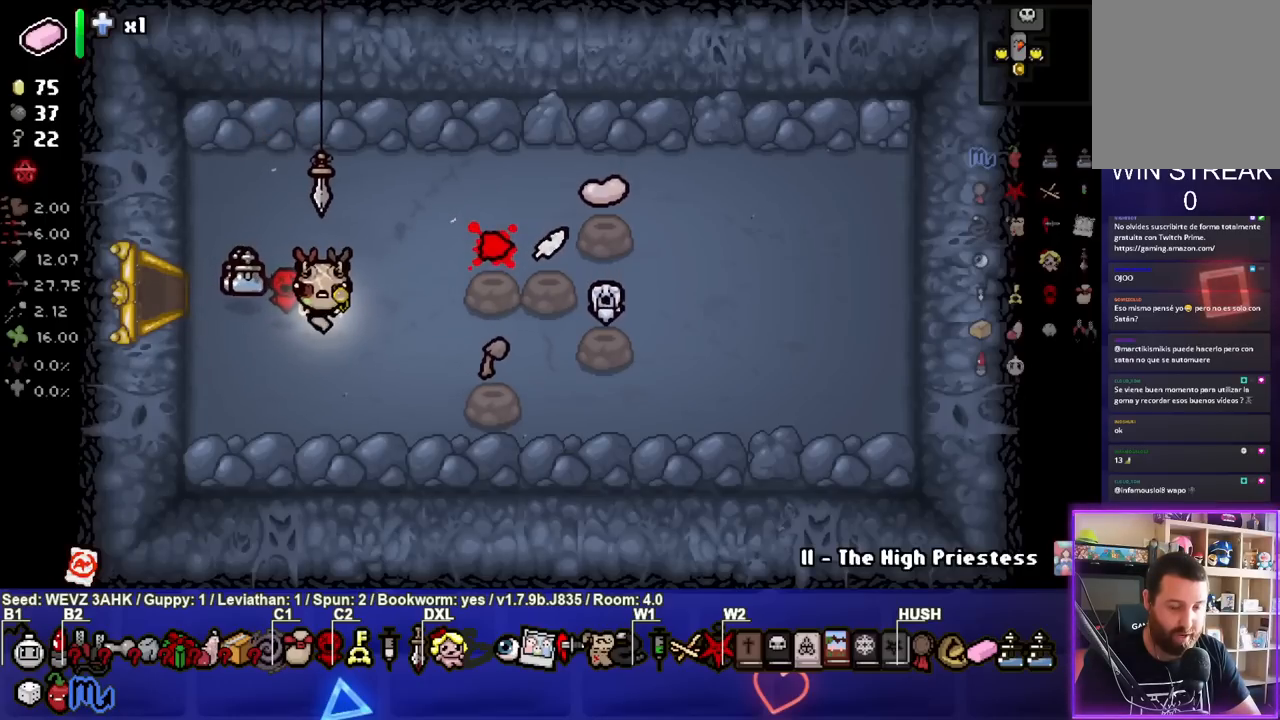
{"buttons": [], "left_stick": "center", "right_stick": "center", "events": []}
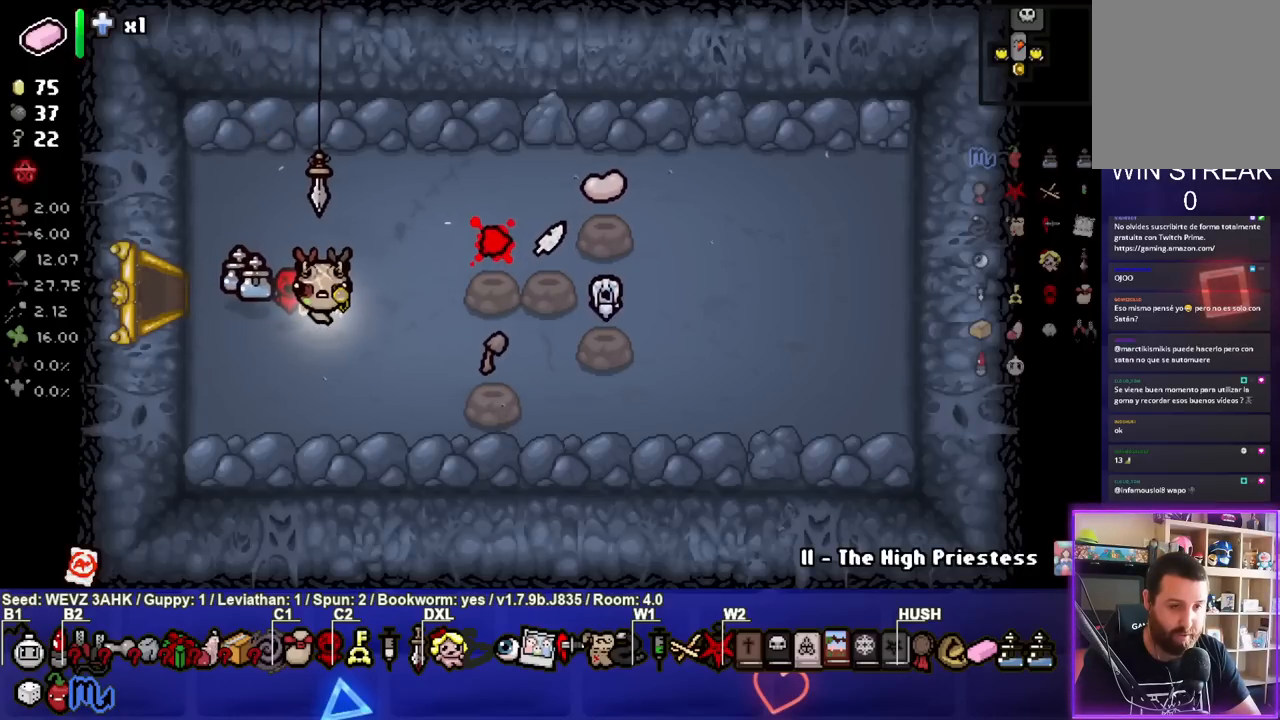
{"buttons": [], "left_stick": "center", "right_stick": "center", "events": []}
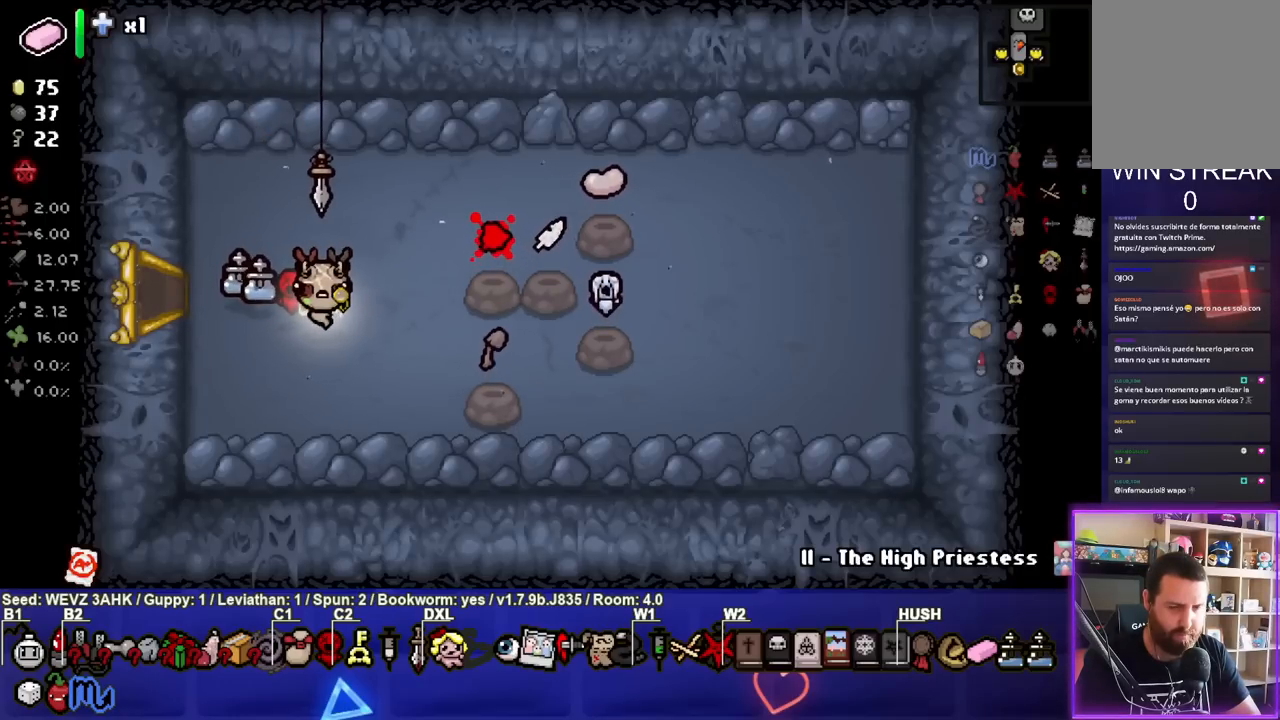
{"buttons": [], "left_stick": "center", "right_stick": "center", "events": [[300, "left_stick", "down-right"], [500, "left_stick", "center"]]}
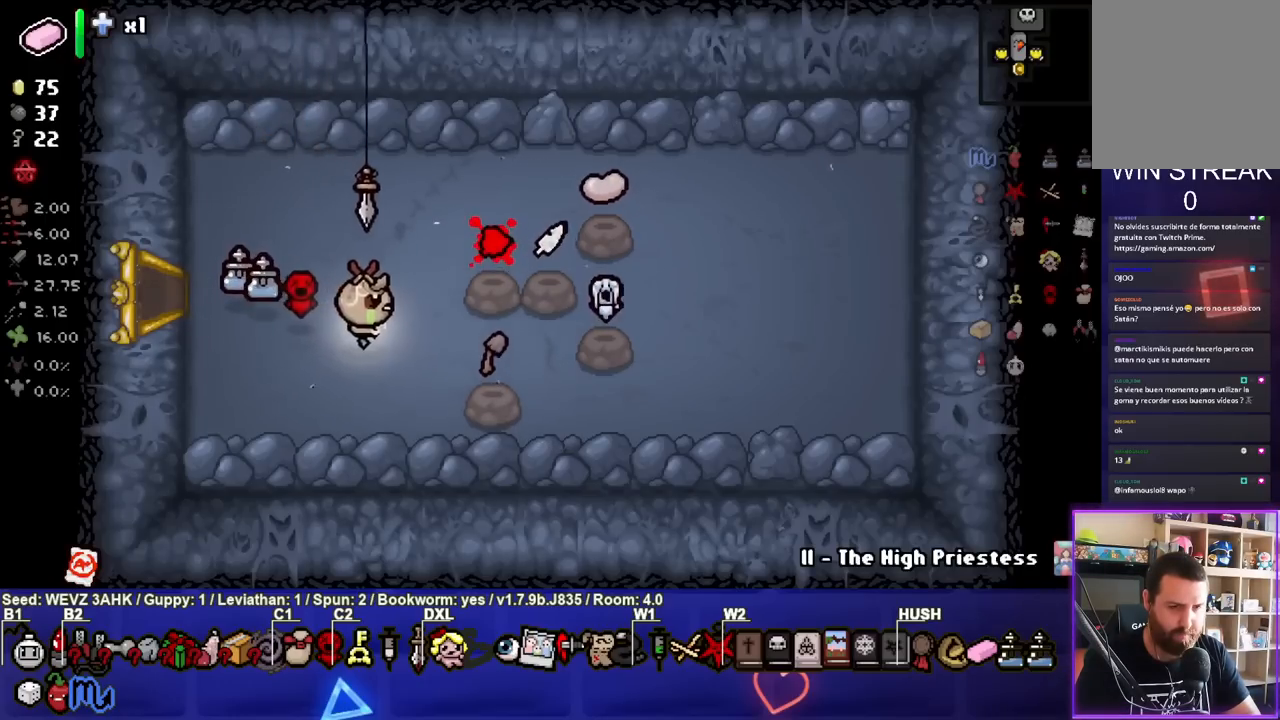
{"buttons": [], "left_stick": "center", "right_stick": "center", "events": []}
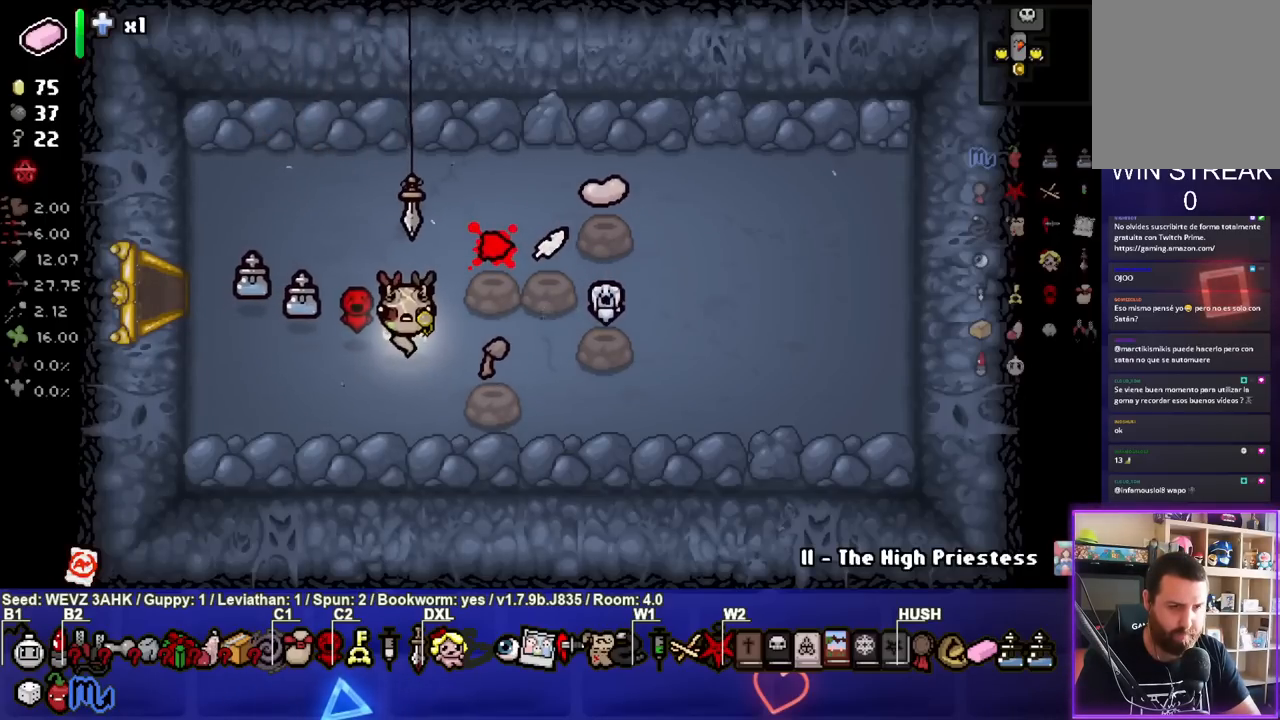
{"buttons": [], "left_stick": "center", "right_stick": "center", "events": []}
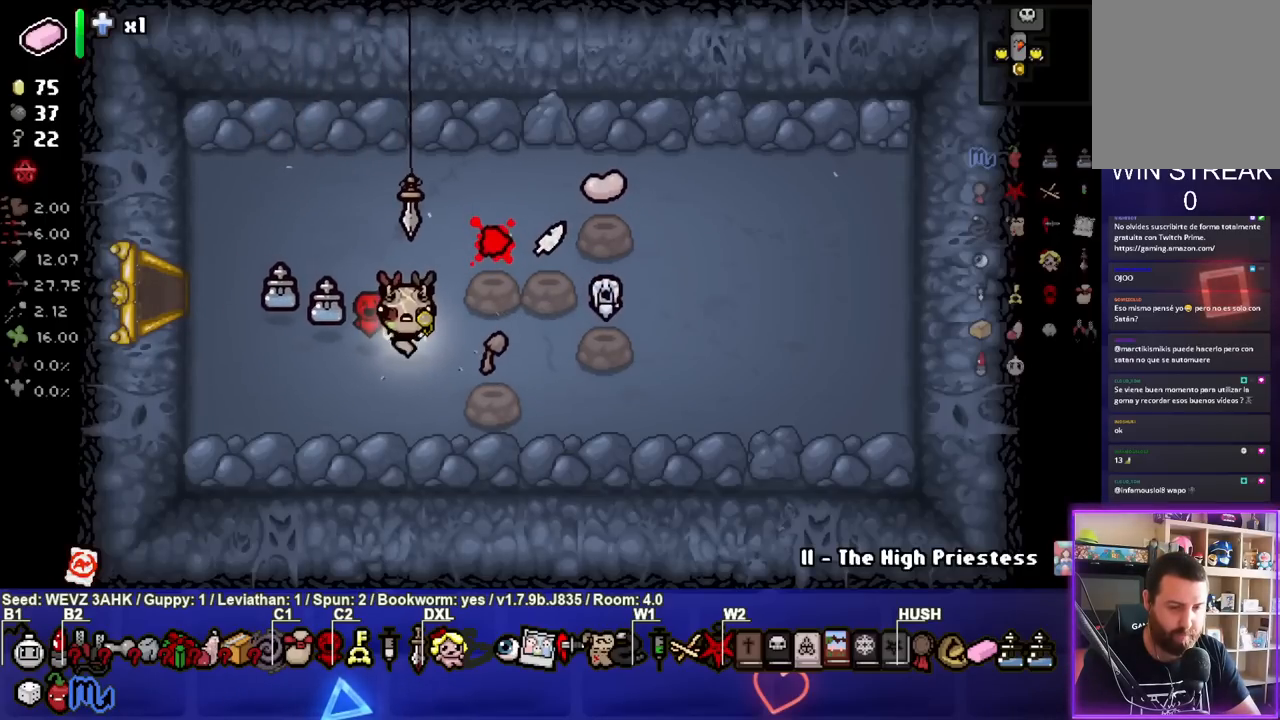
{"buttons": [], "left_stick": "center", "right_stick": "center", "events": []}
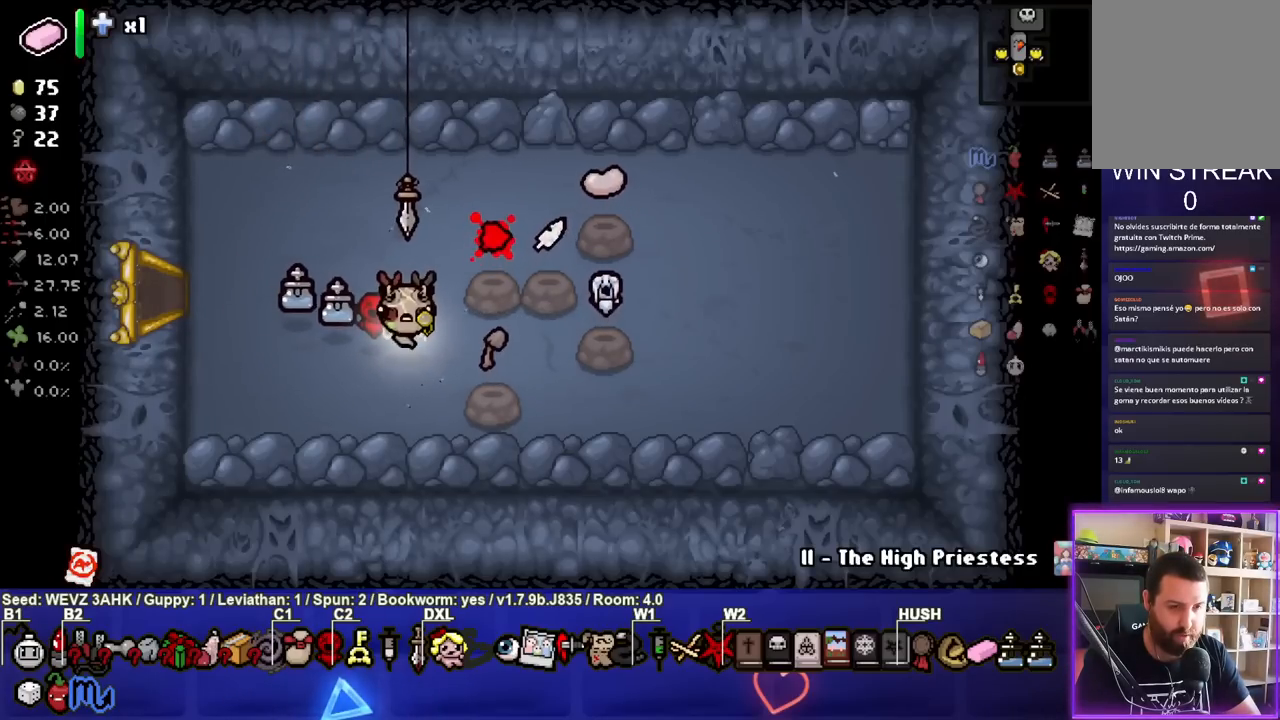
{"buttons": [], "left_stick": "center", "right_stick": "center", "events": []}